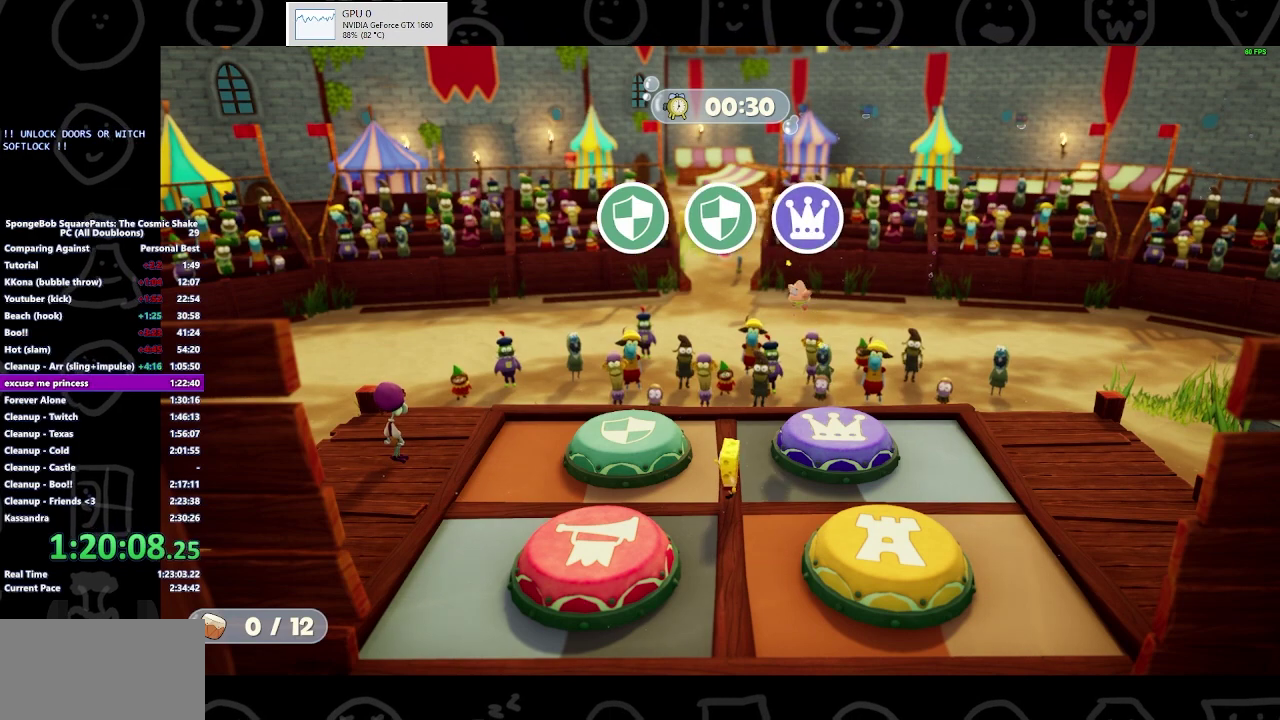
Gameplay with a controller (Xbox layout); each line is a JSON object with the inputs held at the frame after it. "events" lists button and stick changes between this image and that frame as [ms after this image, input, new state], when the widget could be followed in between. Not read: L1 L2 R1 R2.
{"buttons": [], "left_stick": "up-left", "right_stick": "center", "events": [[367, "left_stick", "up-left"]]}
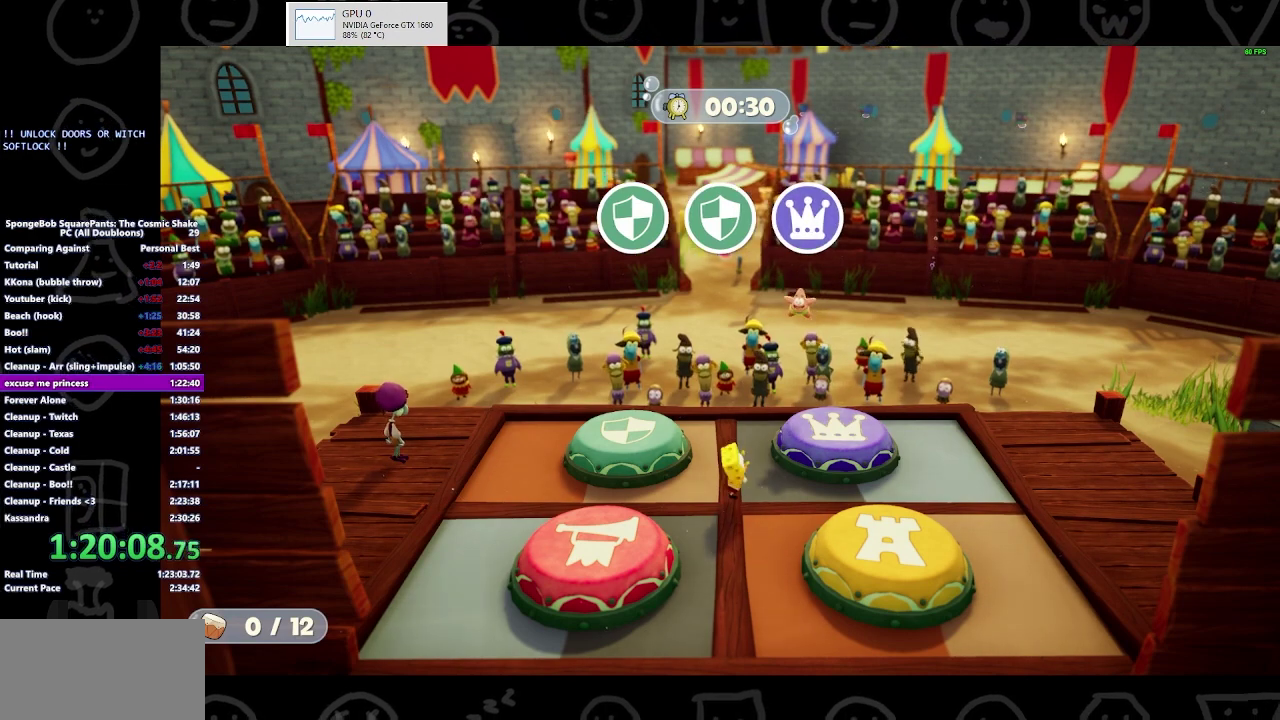
{"buttons": [], "left_stick": "up-left", "right_stick": "center", "events": []}
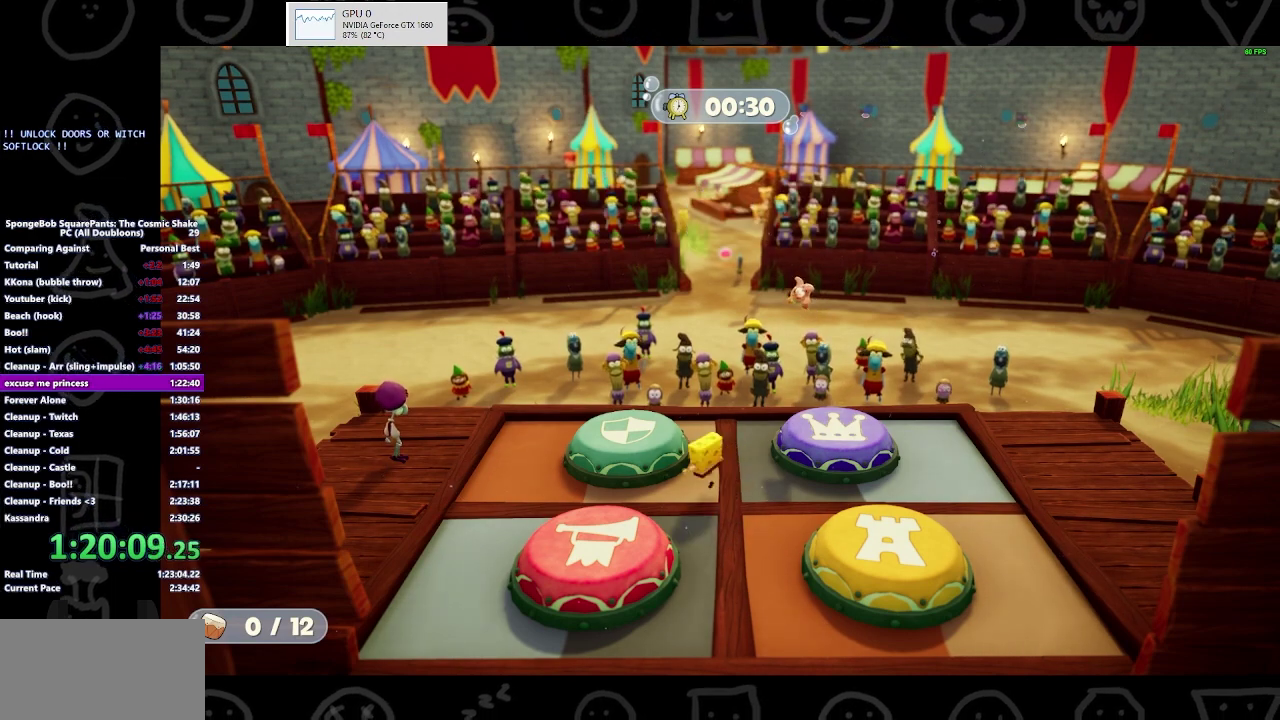
{"buttons": [], "left_stick": "center", "right_stick": "center", "events": [[33, "A", "down"], [167, "A", "up"], [367, "B", "down"], [433, "left_stick", "center"], [500, "B", "up"]]}
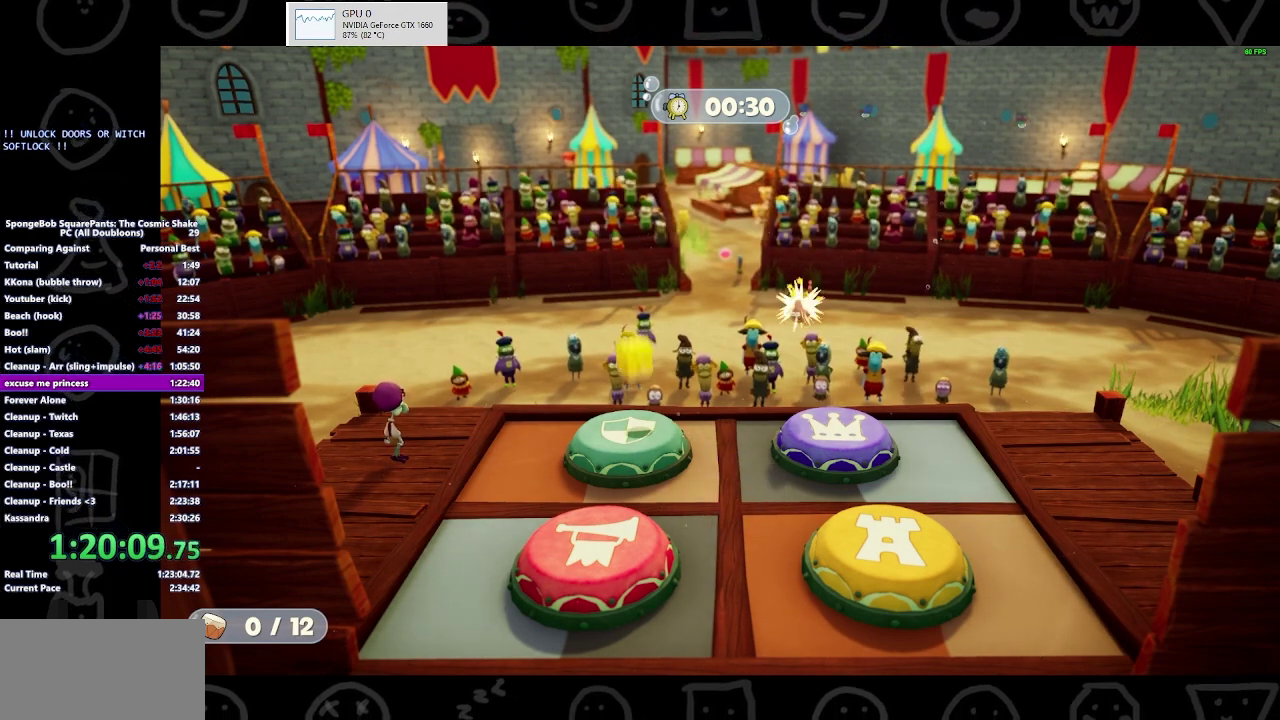
{"buttons": ["A"], "left_stick": "right", "right_stick": "center", "events": [[100, "A", "down"], [200, "A", "up"], [200, "B", "down"], [333, "B", "up"], [333, "left_stick", "right"], [467, "A", "down"]]}
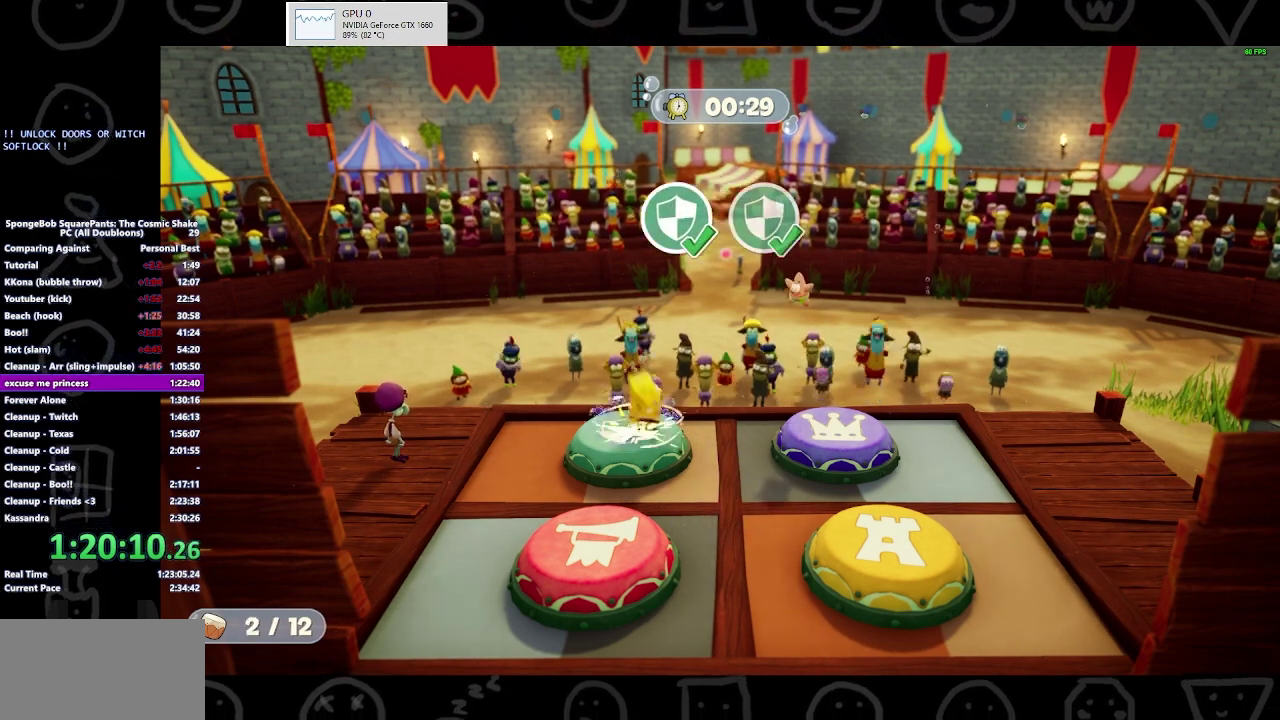
{"buttons": [], "left_stick": "right", "right_stick": "center", "events": [[133, "A", "up"]]}
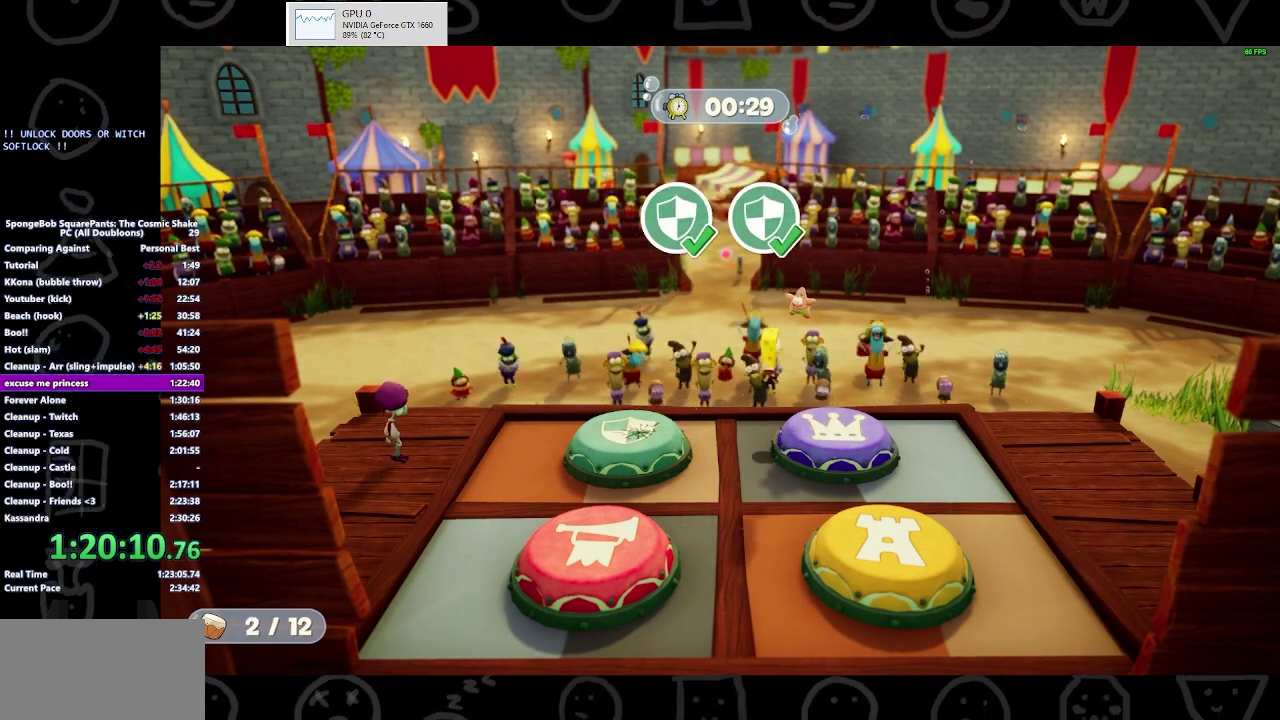
{"buttons": [], "left_stick": "down-left", "right_stick": "center", "events": [[100, "B", "down"], [100, "left_stick", "up-right"], [267, "B", "up"], [300, "A", "down"], [333, "left_stick", "down-left"], [433, "A", "up"]]}
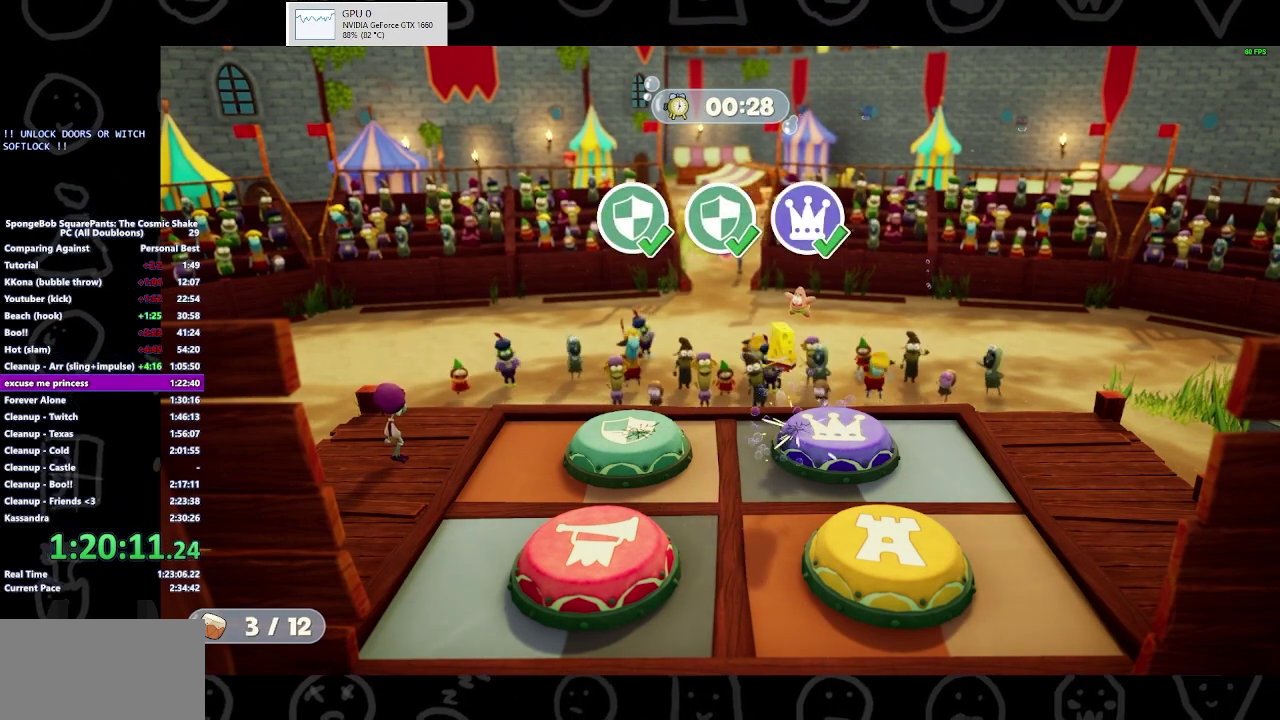
{"buttons": [], "left_stick": "down-left", "right_stick": "center", "events": [[367, "A", "down"], [467, "A", "up"]]}
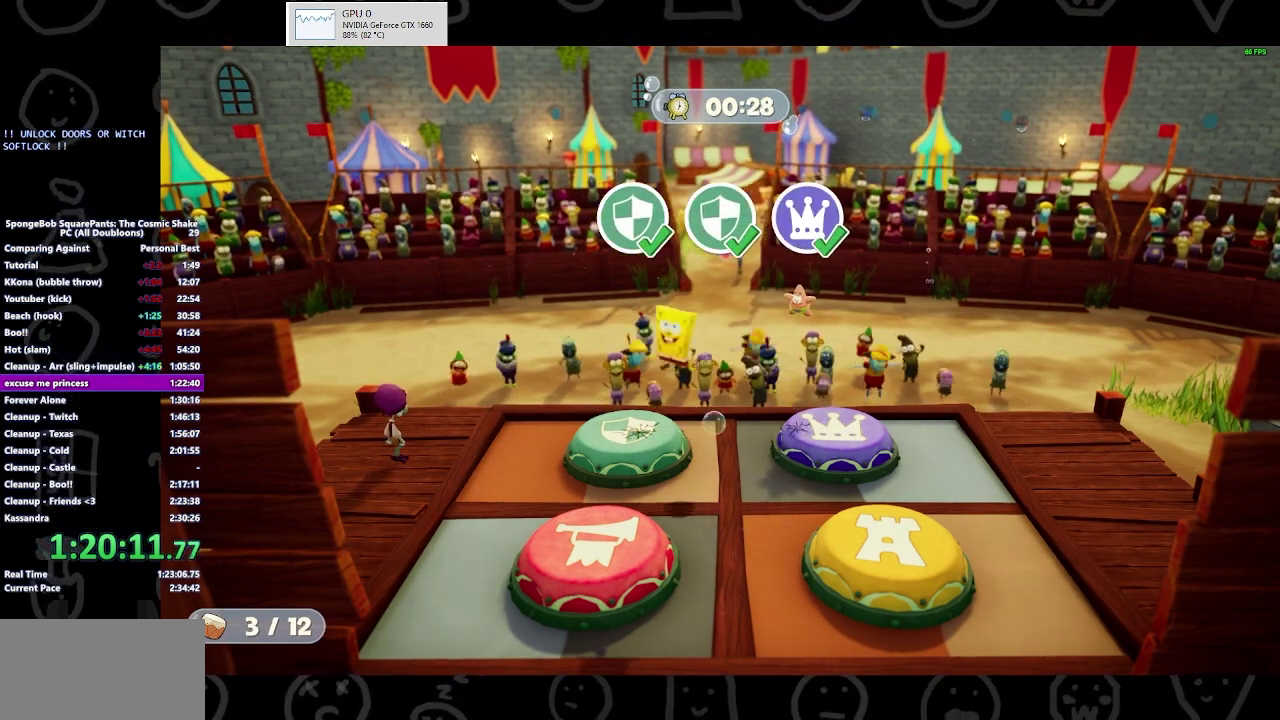
{"buttons": [], "left_stick": "center", "right_stick": "center", "events": [[300, "left_stick", "center"]]}
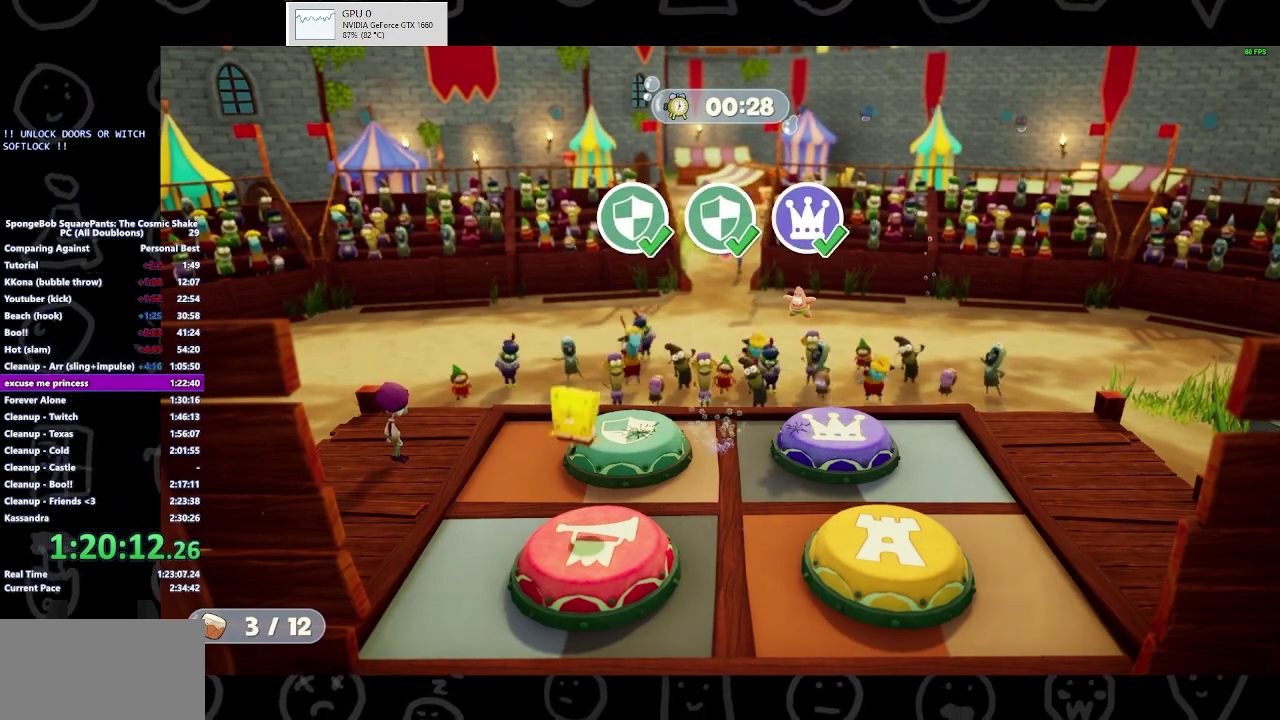
{"buttons": [], "left_stick": "center", "right_stick": "center", "events": [[400, "left_stick", "up-right"], [467, "left_stick", "center"]]}
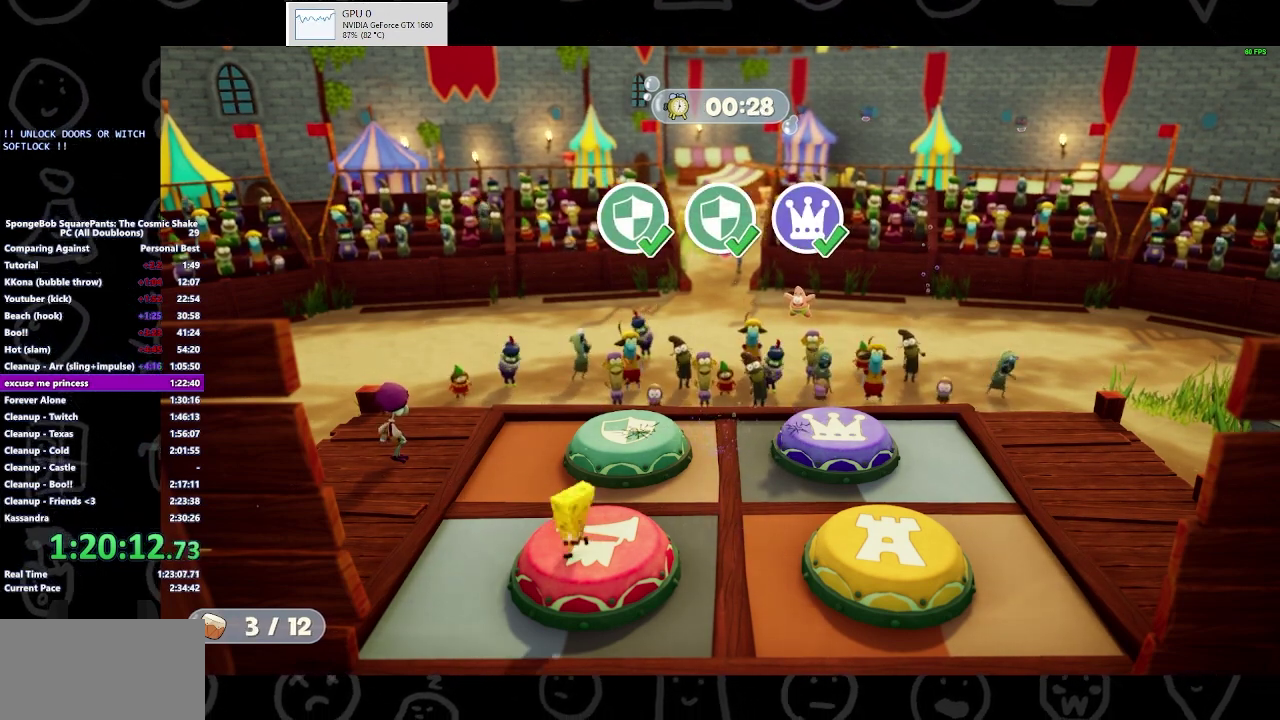
{"buttons": [], "left_stick": "center", "right_stick": "center", "events": []}
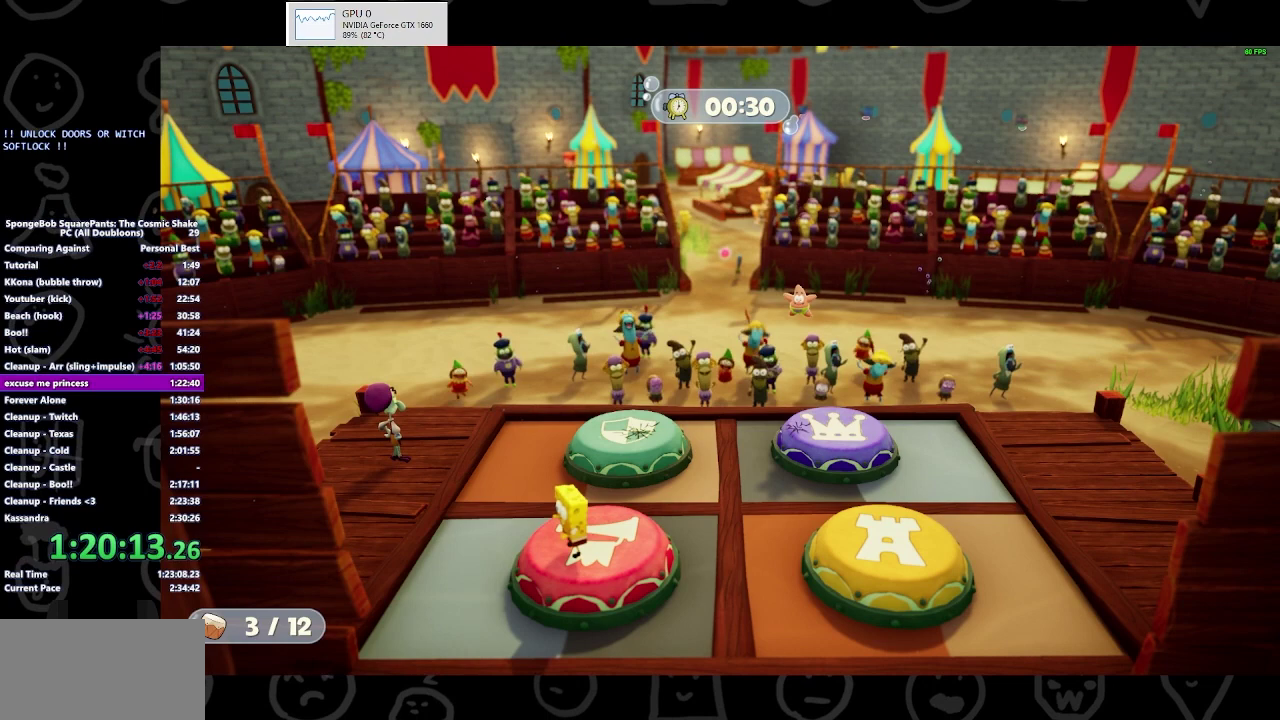
{"buttons": [], "left_stick": "center", "right_stick": "center", "events": []}
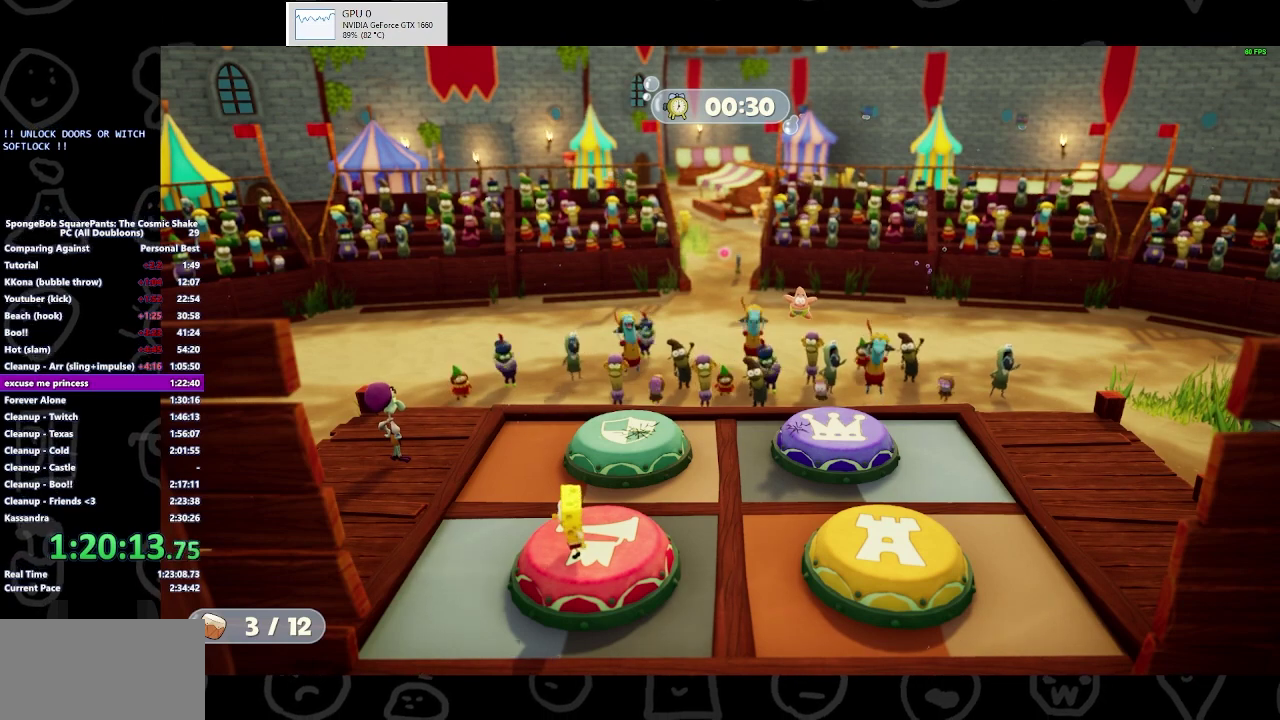
{"buttons": [], "left_stick": "center", "right_stick": "center", "events": []}
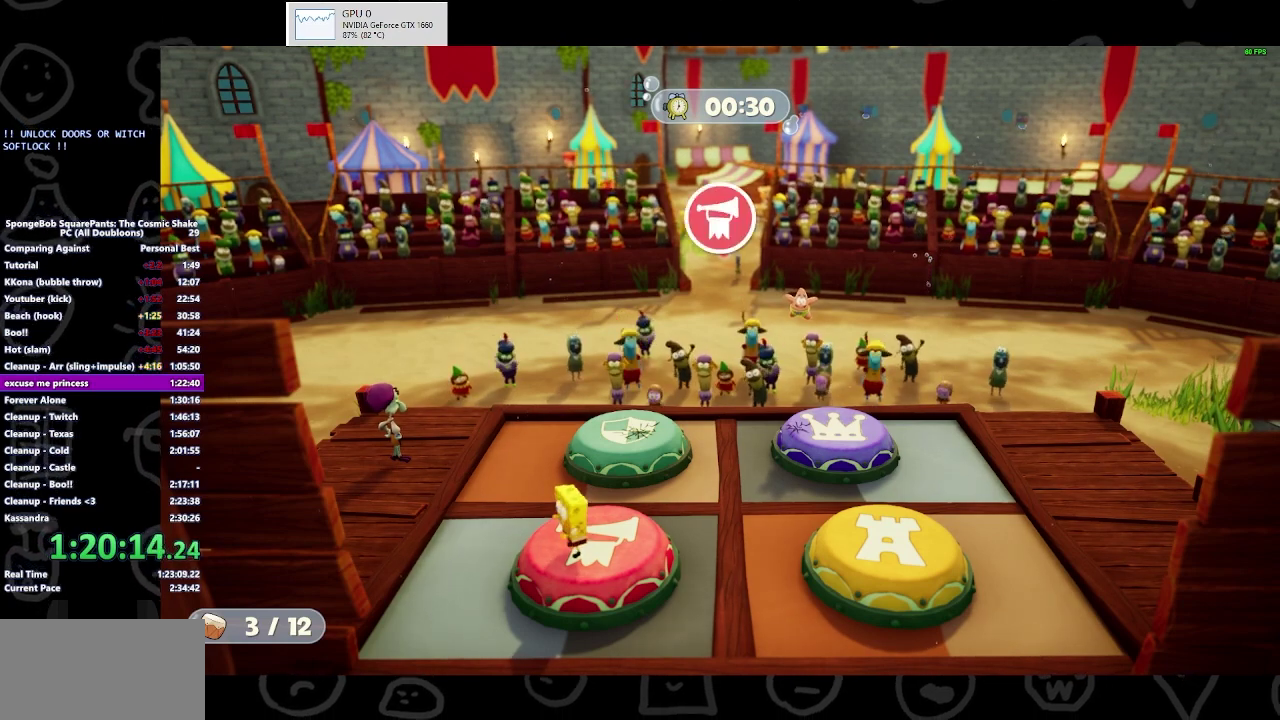
{"buttons": [], "left_stick": "center", "right_stick": "center", "events": []}
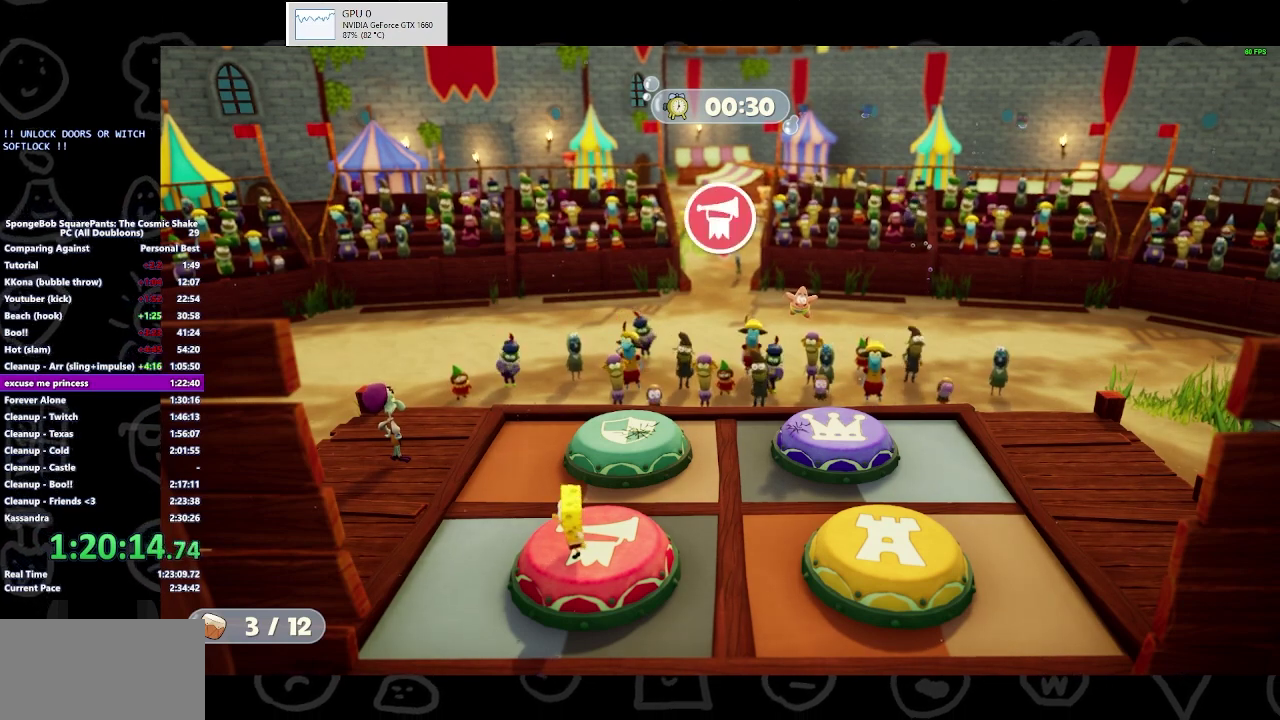
{"buttons": [], "left_stick": "center", "right_stick": "center", "events": []}
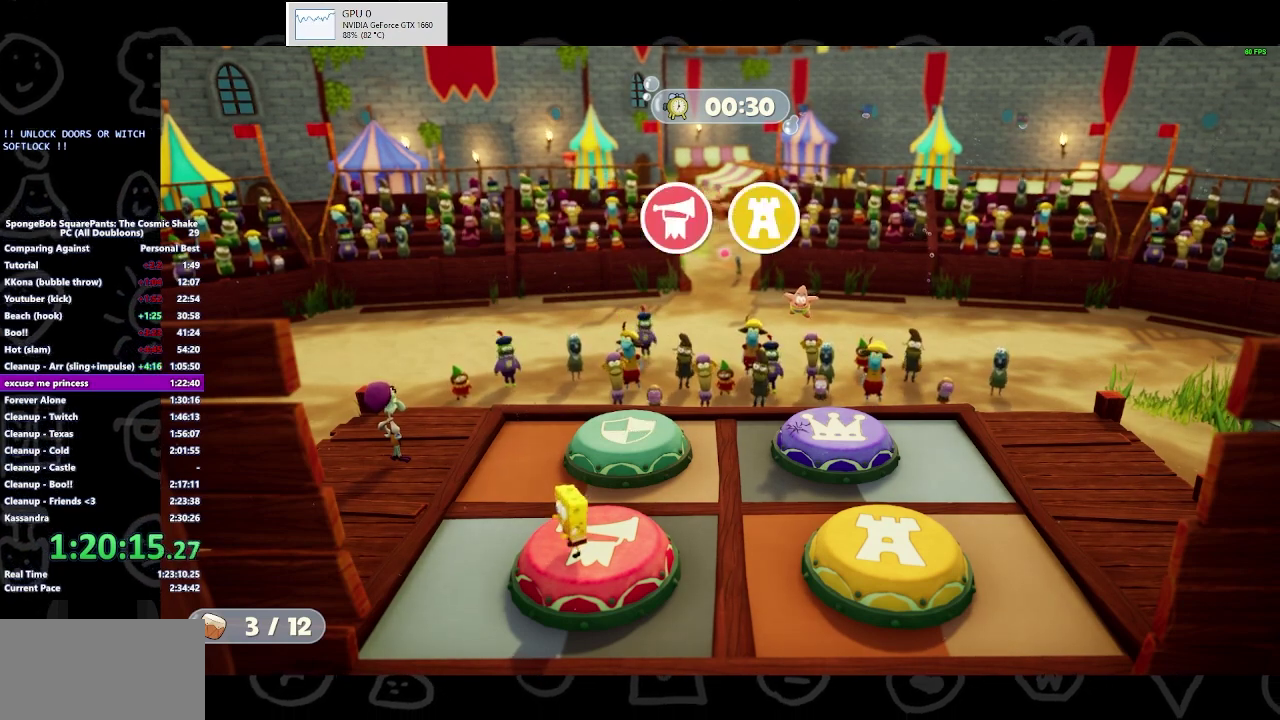
{"buttons": [], "left_stick": "center", "right_stick": "center", "events": []}
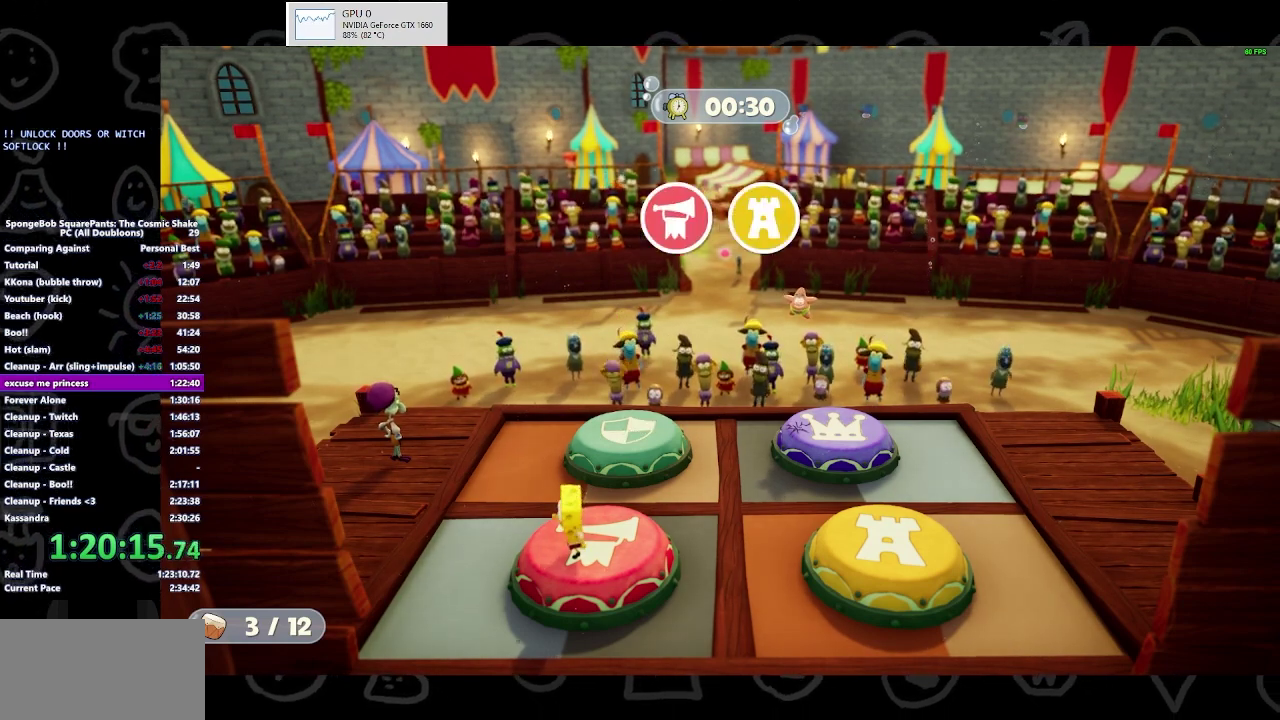
{"buttons": [], "left_stick": "right", "right_stick": "center", "events": [[467, "left_stick", "right"]]}
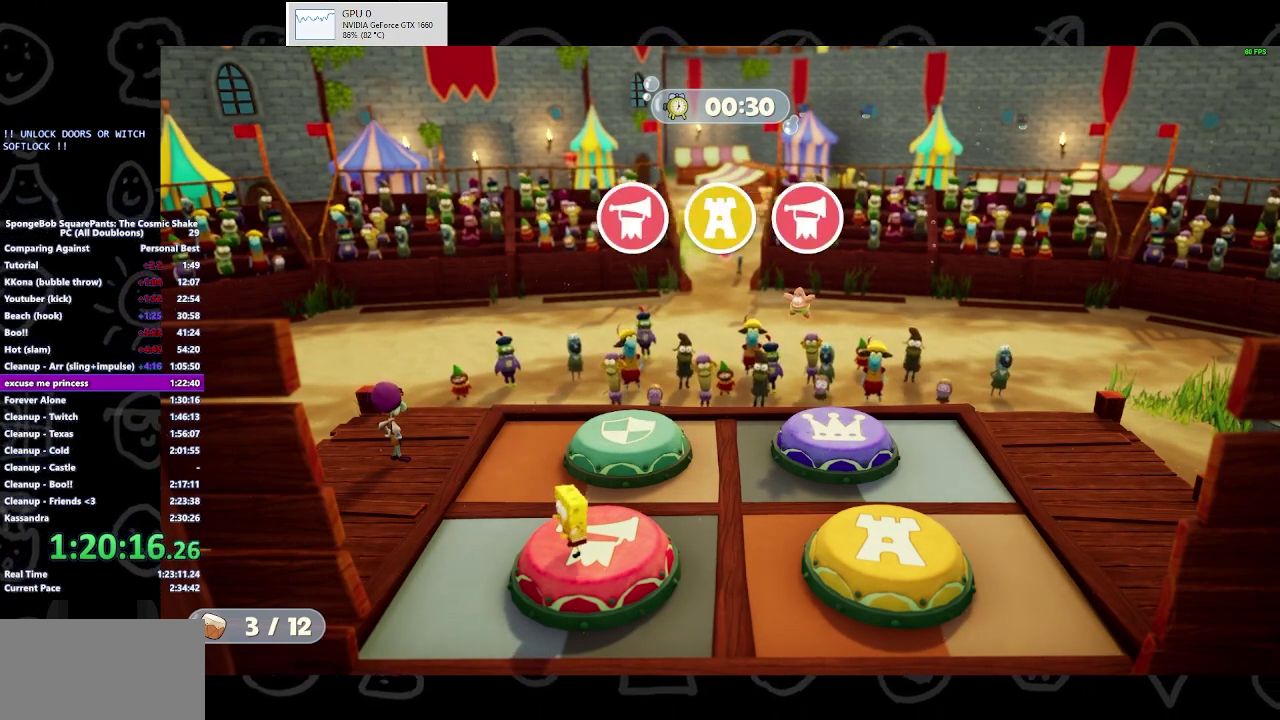
{"buttons": [], "left_stick": "right", "right_stick": "center", "events": []}
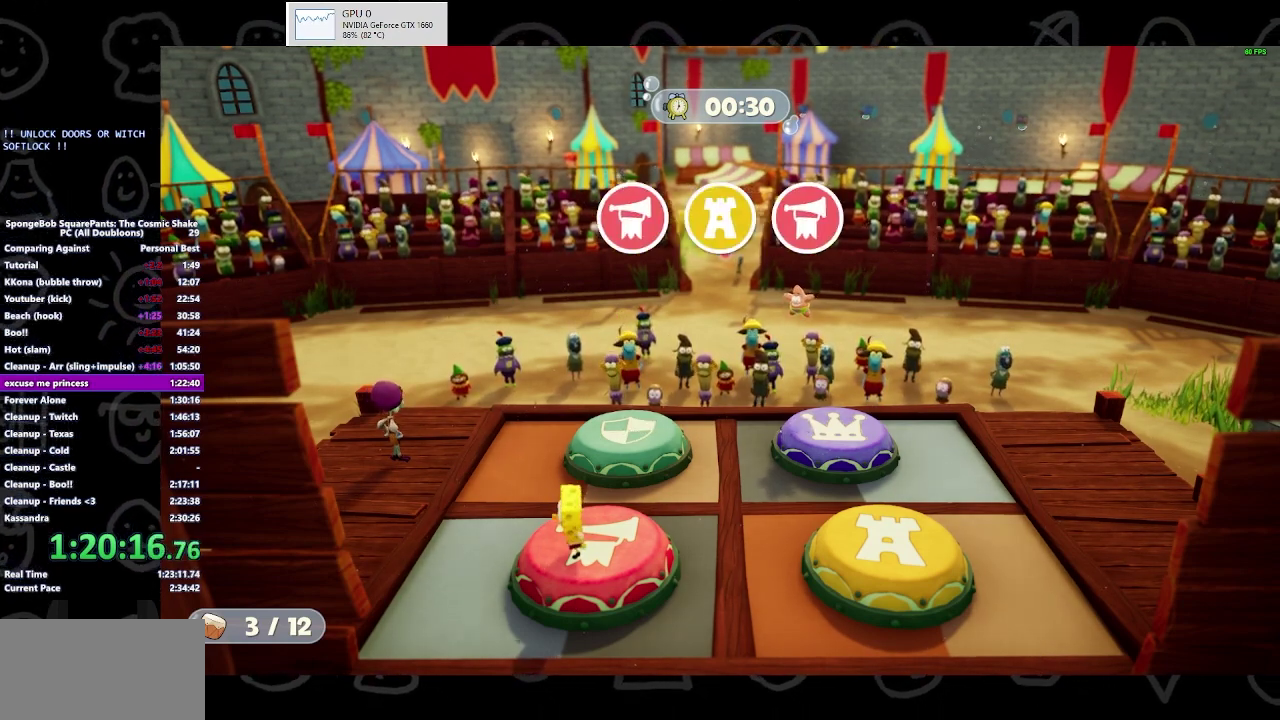
{"buttons": [], "left_stick": "right", "right_stick": "center", "events": []}
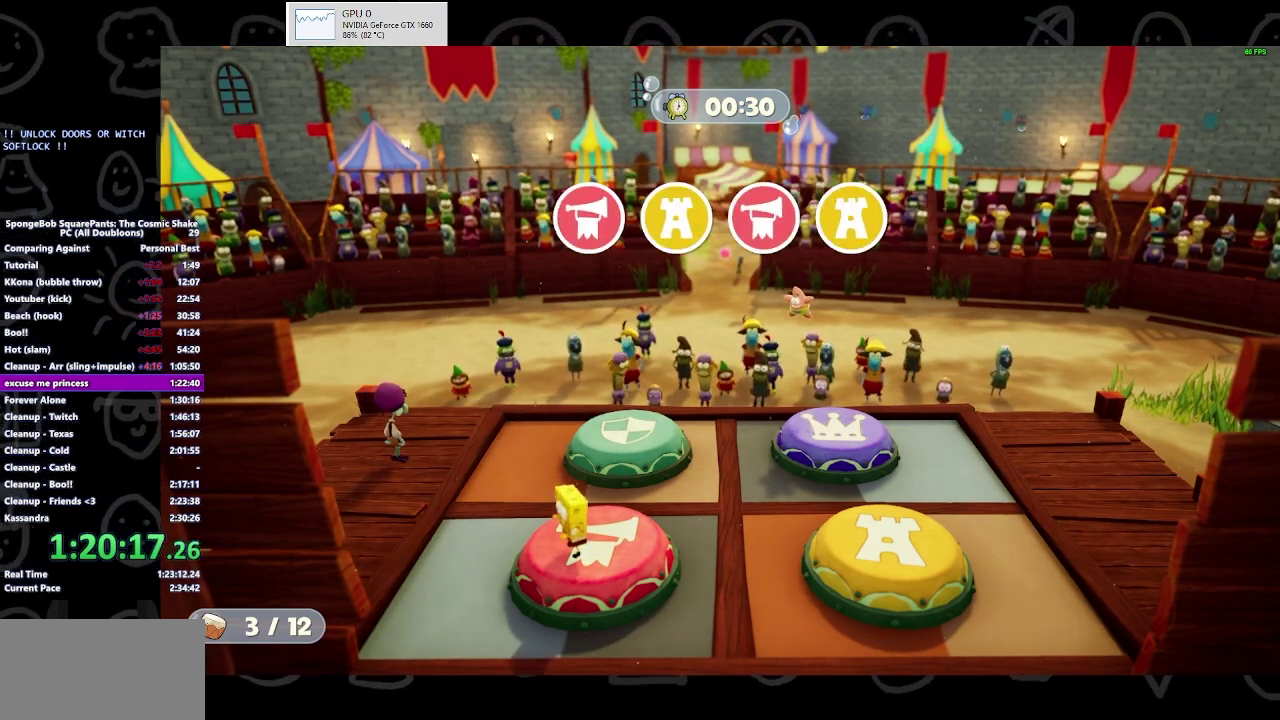
{"buttons": [], "left_stick": "right", "right_stick": "center", "events": []}
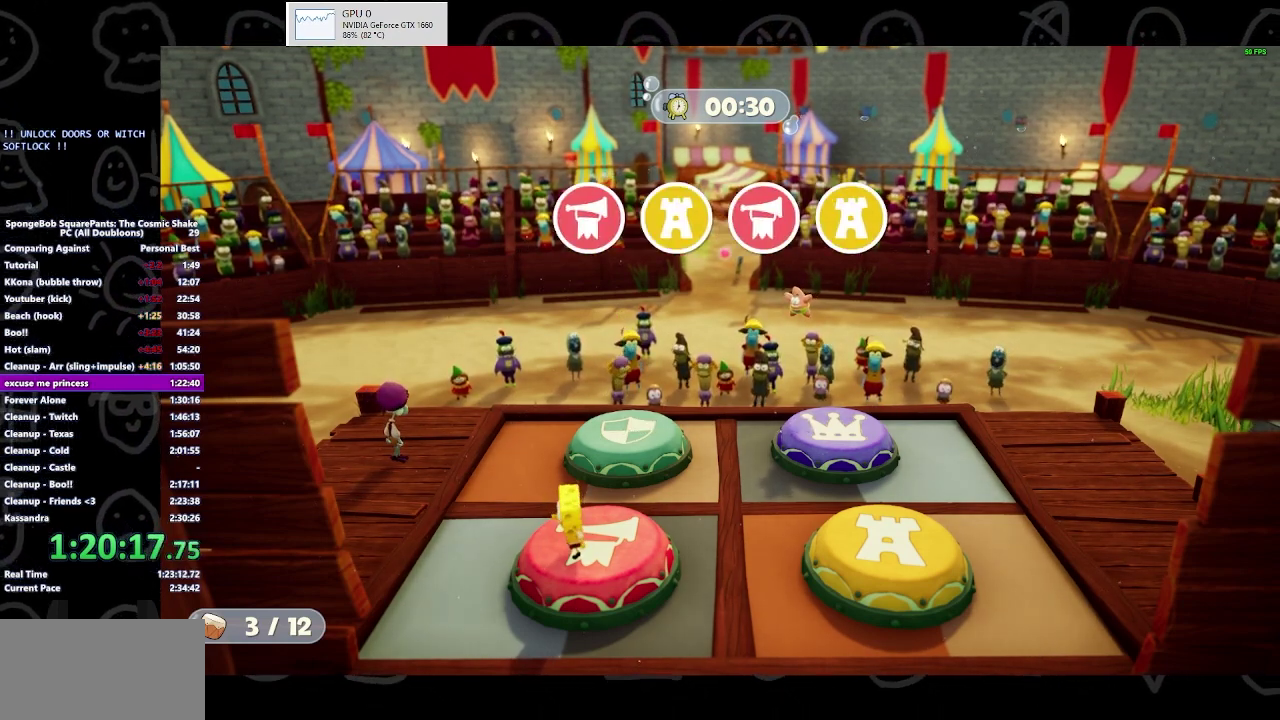
{"buttons": [], "left_stick": "right", "right_stick": "center", "events": [[267, "A", "down"], [400, "A", "up"]]}
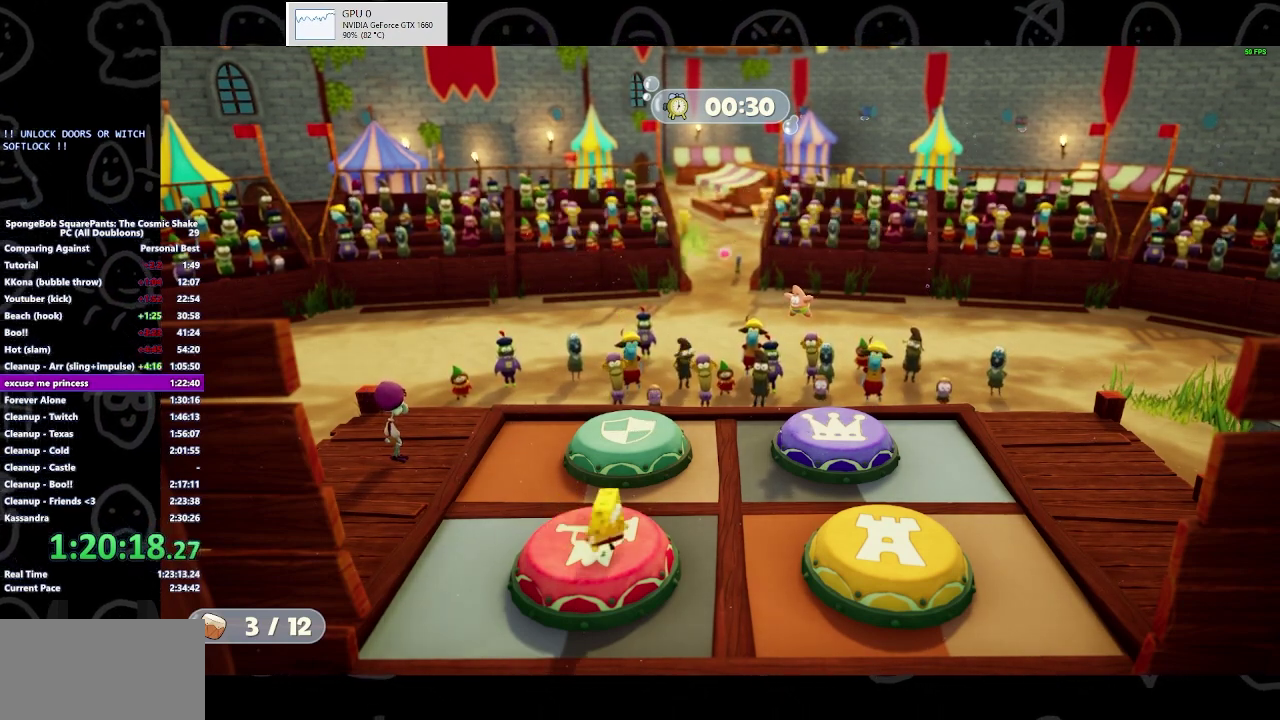
{"buttons": [], "left_stick": "right", "right_stick": "center", "events": [[167, "A", "down"], [267, "A", "up"], [300, "B", "down"], [467, "B", "up"]]}
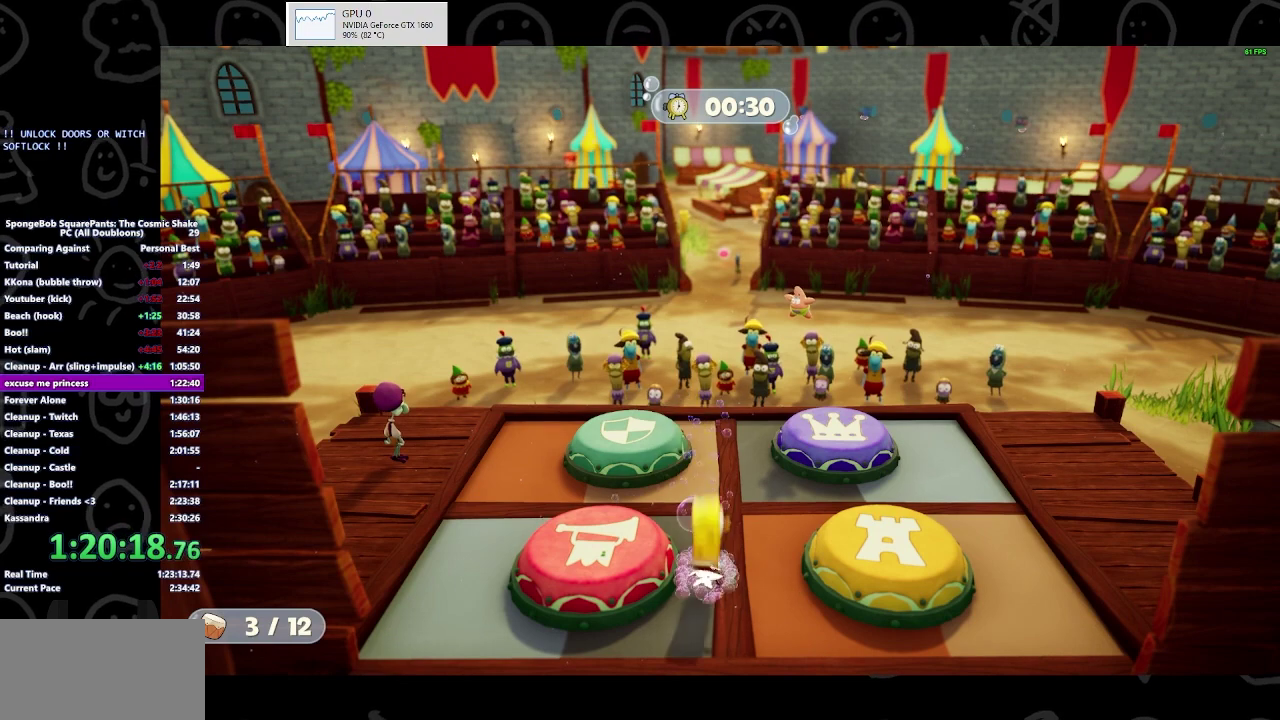
{"buttons": ["B"], "left_stick": "right", "right_stick": "center", "events": [[67, "left_stick", "left"], [233, "A", "down"], [367, "A", "up"], [433, "left_stick", "up-right"], [467, "B", "down"], [500, "left_stick", "right"]]}
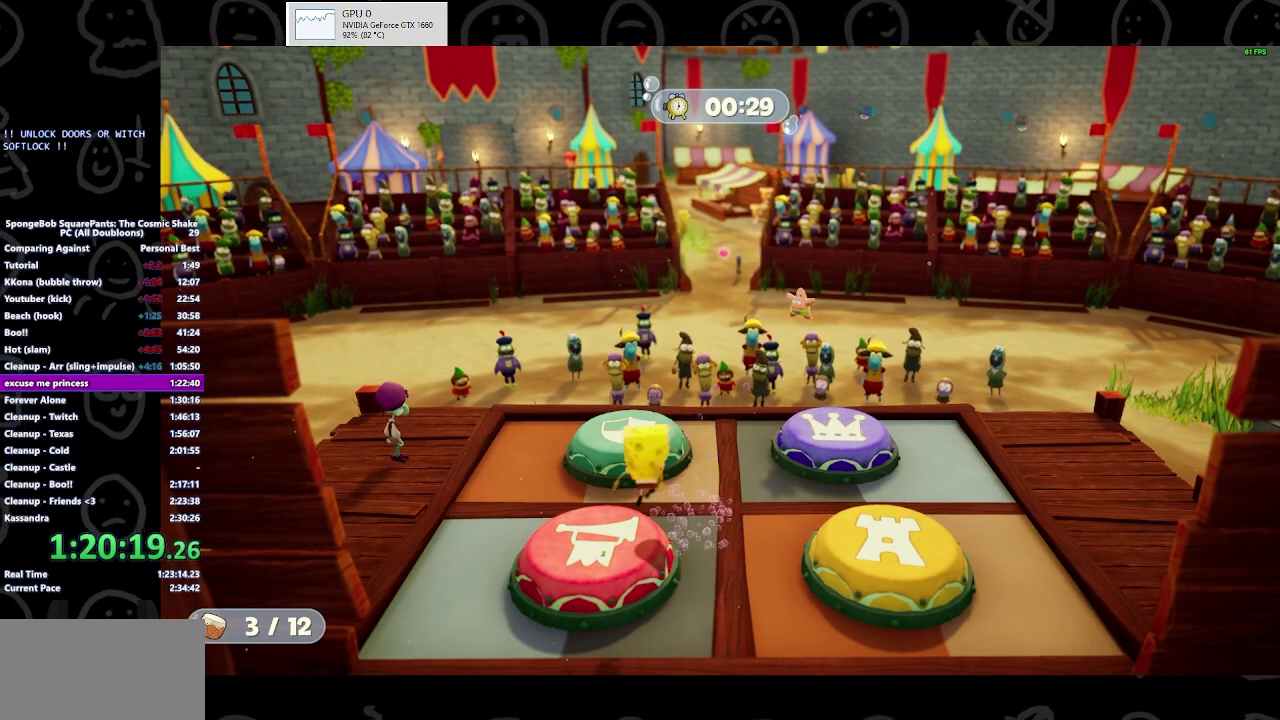
{"buttons": [], "left_stick": "right", "right_stick": "center", "events": [[100, "B", "up"], [200, "A", "down"], [300, "A", "up"]]}
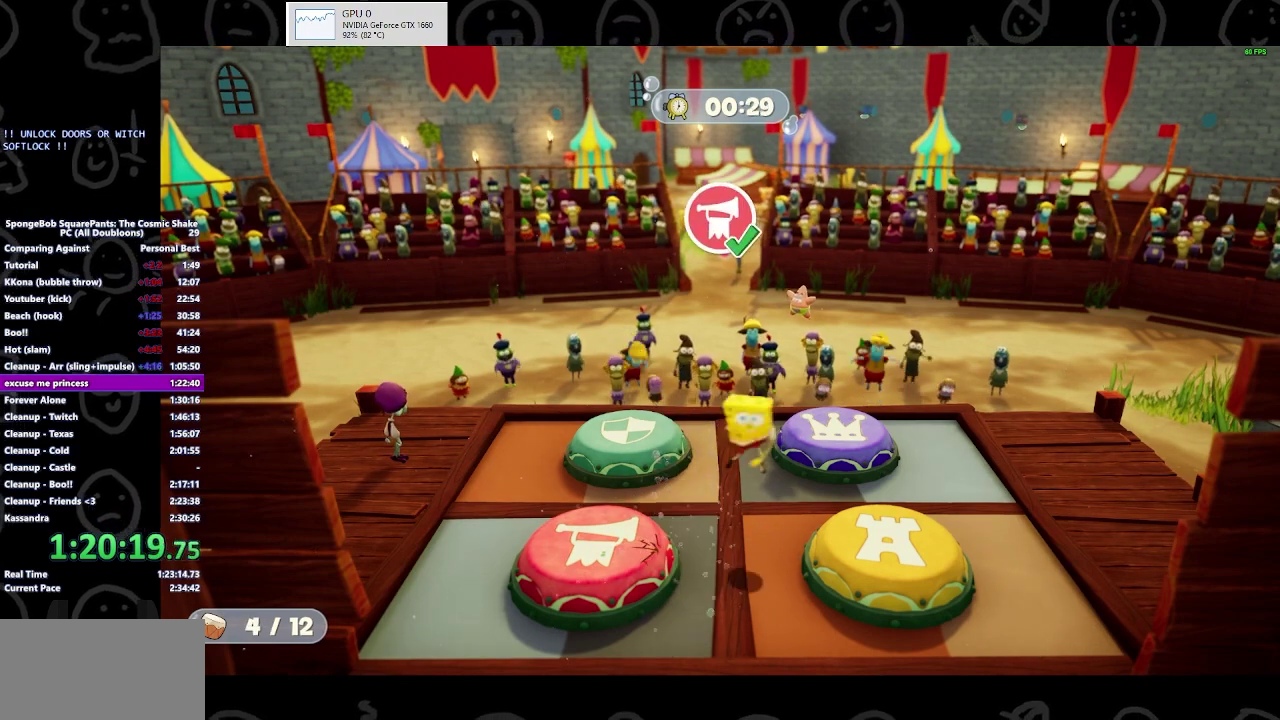
{"buttons": [], "left_stick": "left", "right_stick": "center", "events": [[267, "B", "down"], [300, "left_stick", "center"], [367, "B", "up"], [367, "left_stick", "left"], [433, "A", "down"], [500, "A", "up"]]}
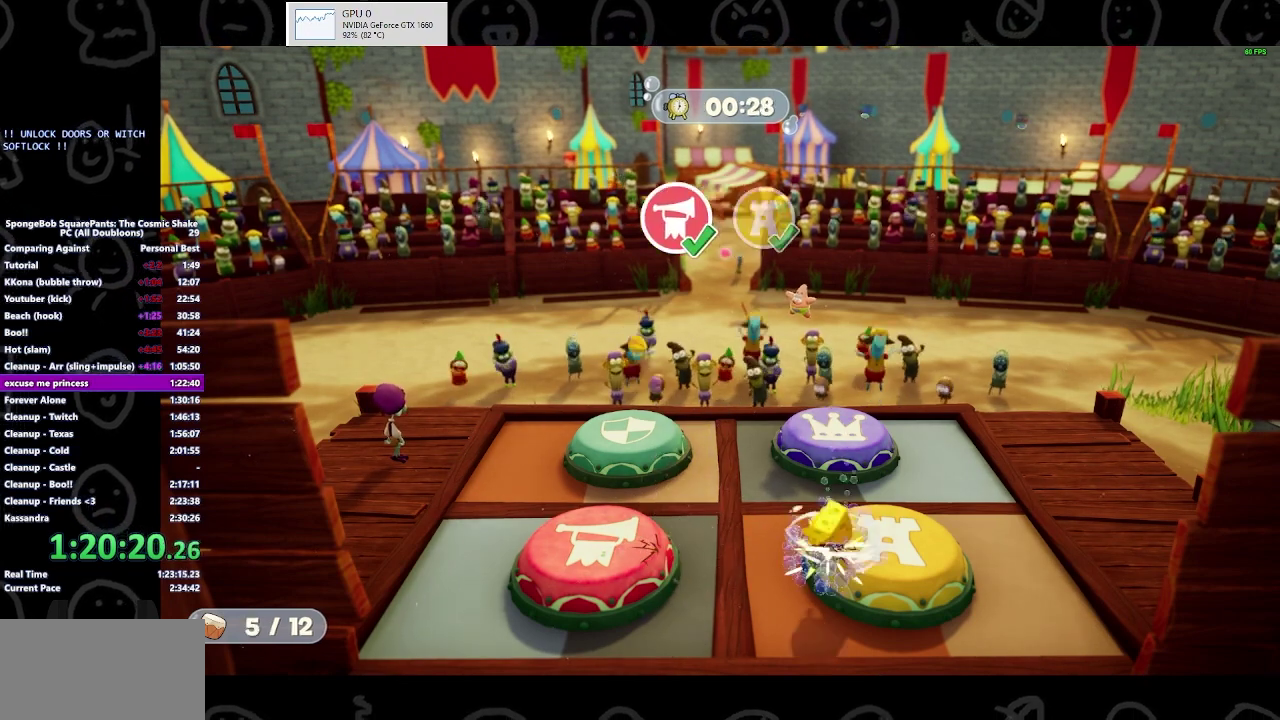
{"buttons": ["A"], "left_stick": "left", "right_stick": "center"}
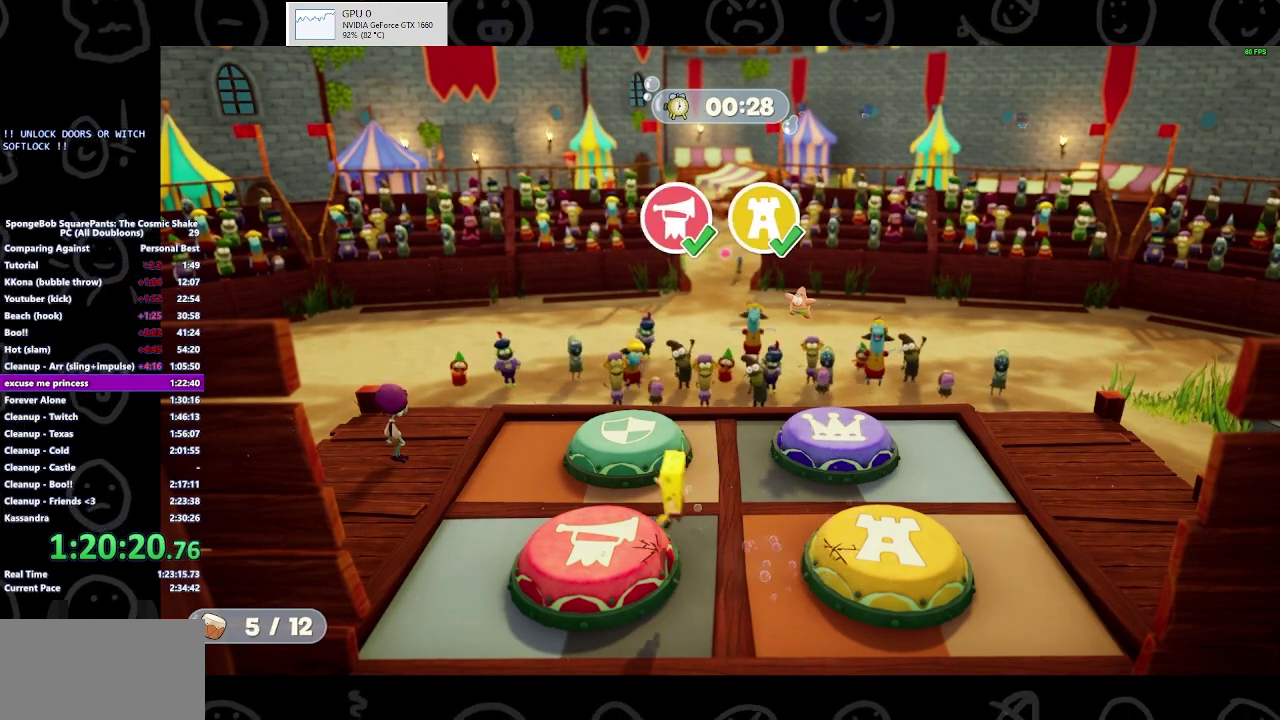
{"buttons": [], "left_stick": "right", "right_stick": "center", "events": [[33, "A", "up"], [67, "left_stick", "center"], [100, "B", "down"], [167, "left_stick", "right"], [233, "B", "up"], [400, "A", "down"], [467, "A", "up"]]}